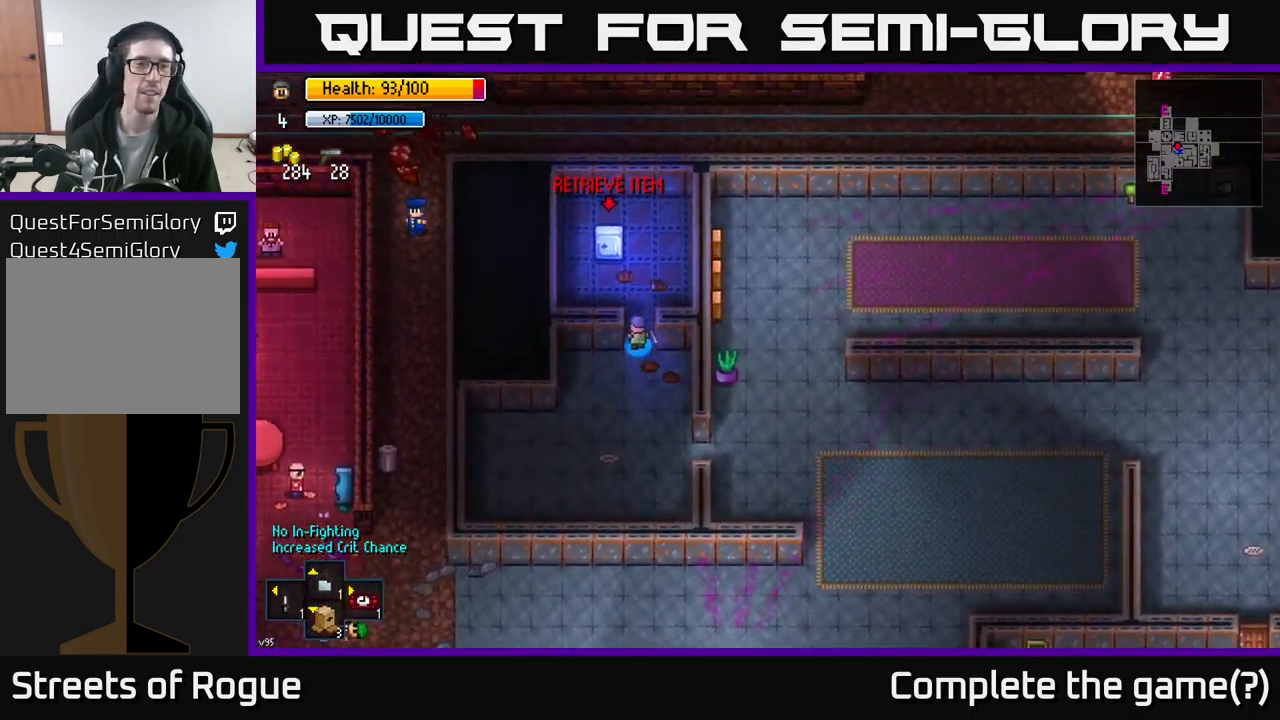
Gameplay with a controller (Xbox layout); each line is a JSON object with the inputs held at the frame after it. "events" lists button and stick changes between this image and that frame as [ms after this image, input, new state], when the widget could be followed in between.
{"buttons": [], "left_stick": "center", "right_stick": "center", "events": [[367, "left_stick", "center"]]}
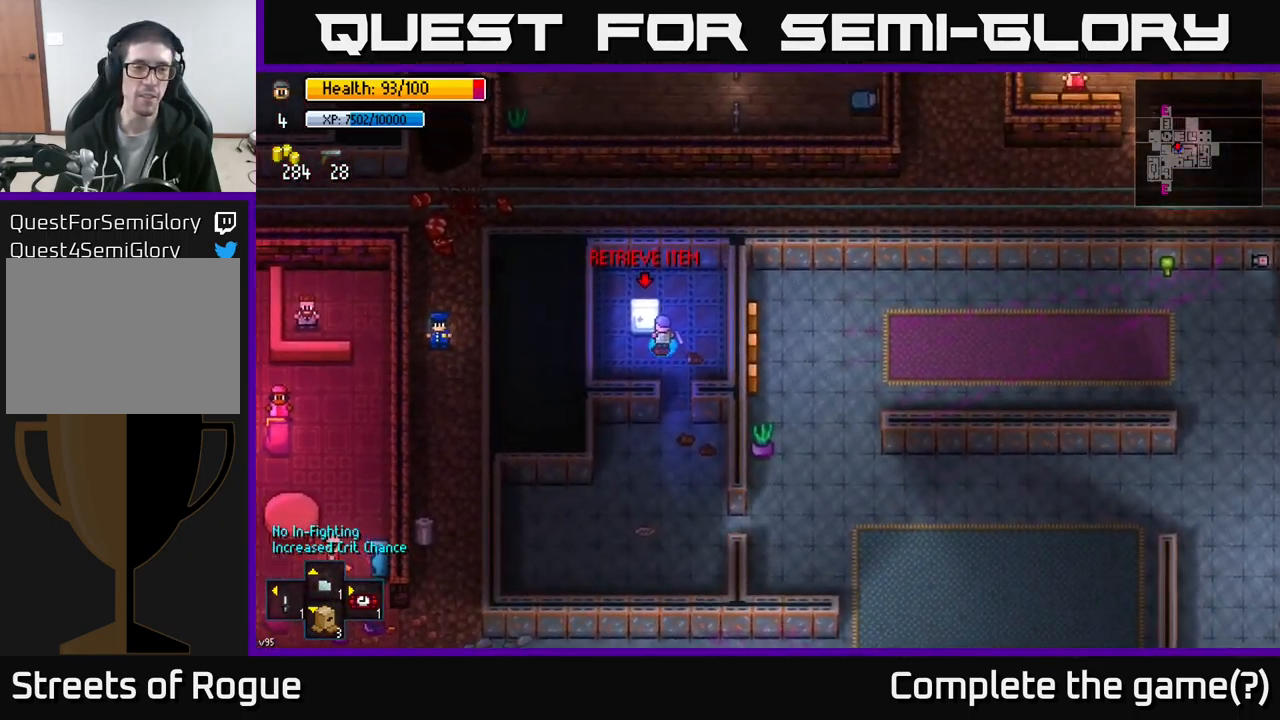
{"buttons": [], "left_stick": "center", "right_stick": "center", "events": [[150, "Y", "down"], [217, "Y", "up"], [417, "X", "down"], [500, "X", "up"]]}
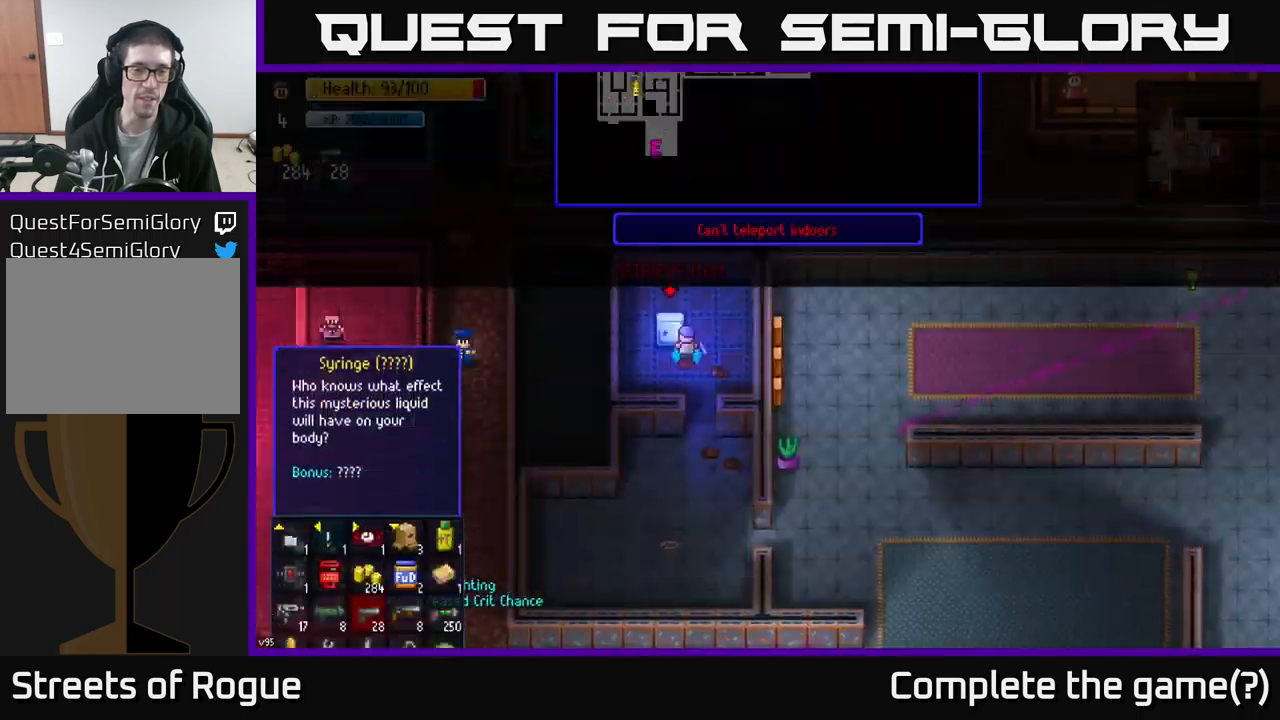
{"buttons": [], "left_stick": "center", "right_stick": "center", "events": []}
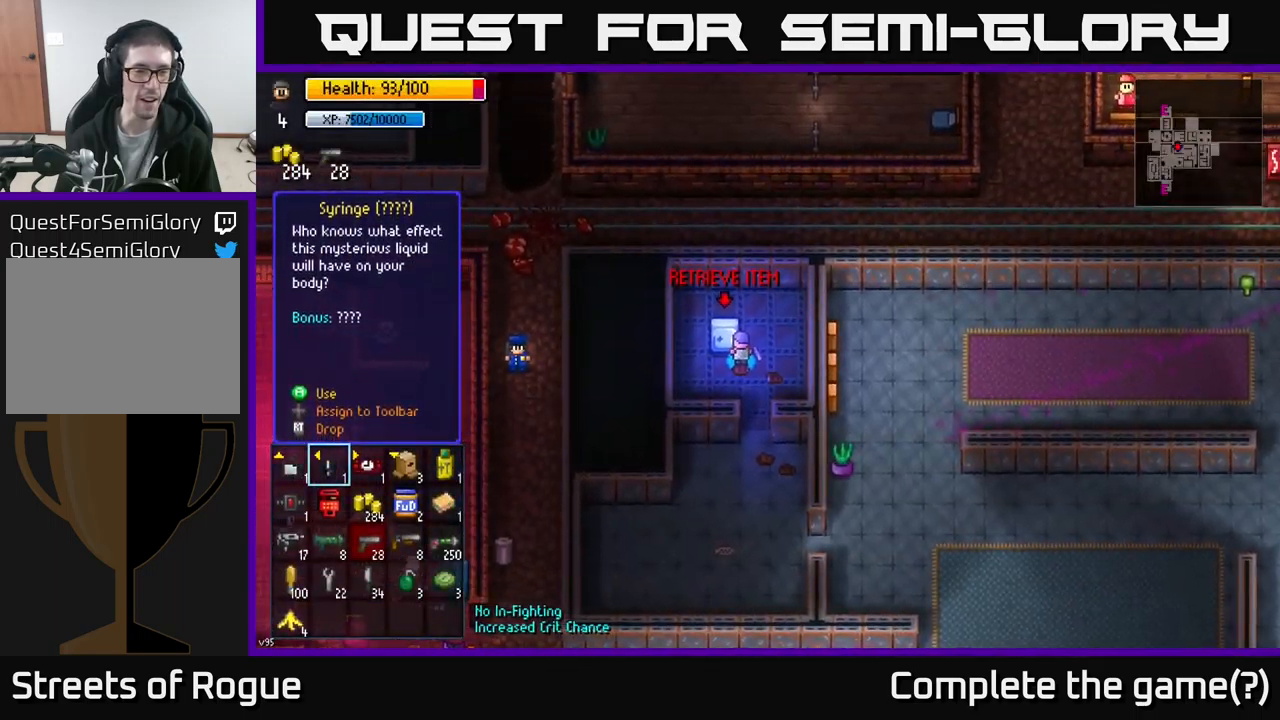
{"buttons": [], "left_stick": "center", "right_stick": "center", "events": []}
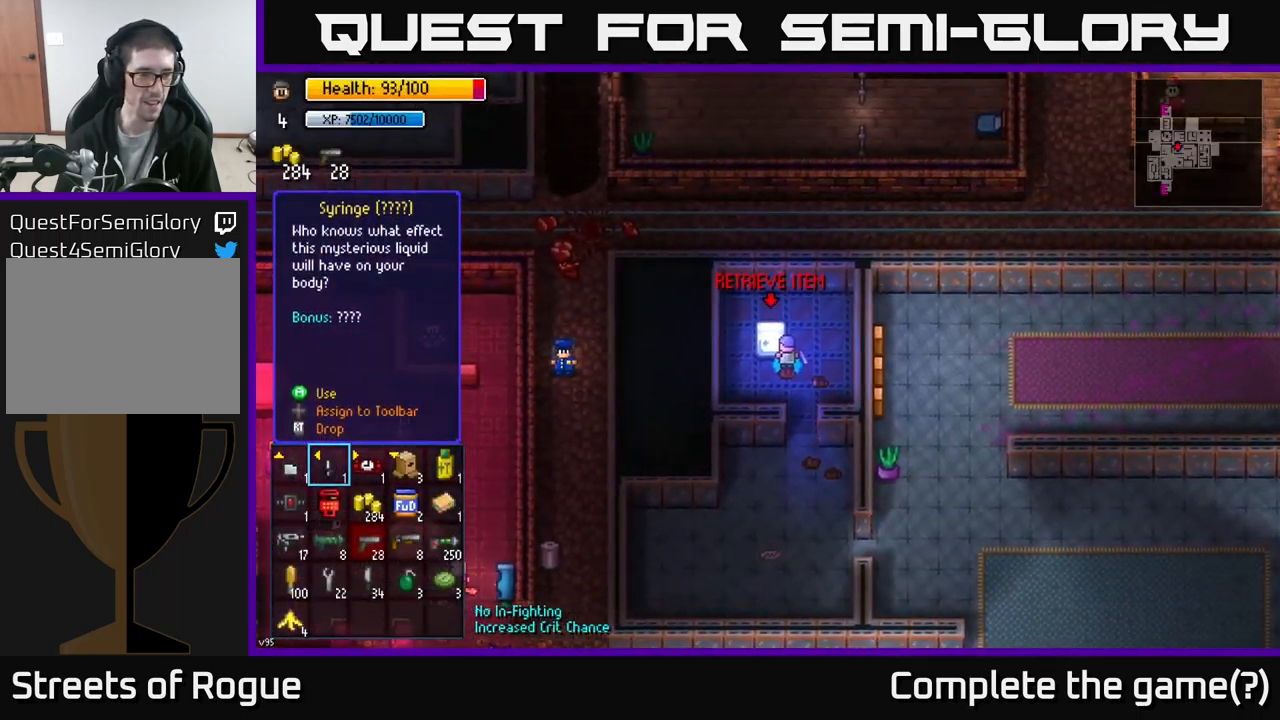
{"buttons": [], "left_stick": "center", "right_stick": "center", "events": [[34, "left_stick", "down-left"], [184, "left_stick", "center"], [300, "left_stick", "down"], [450, "left_stick", "center"]]}
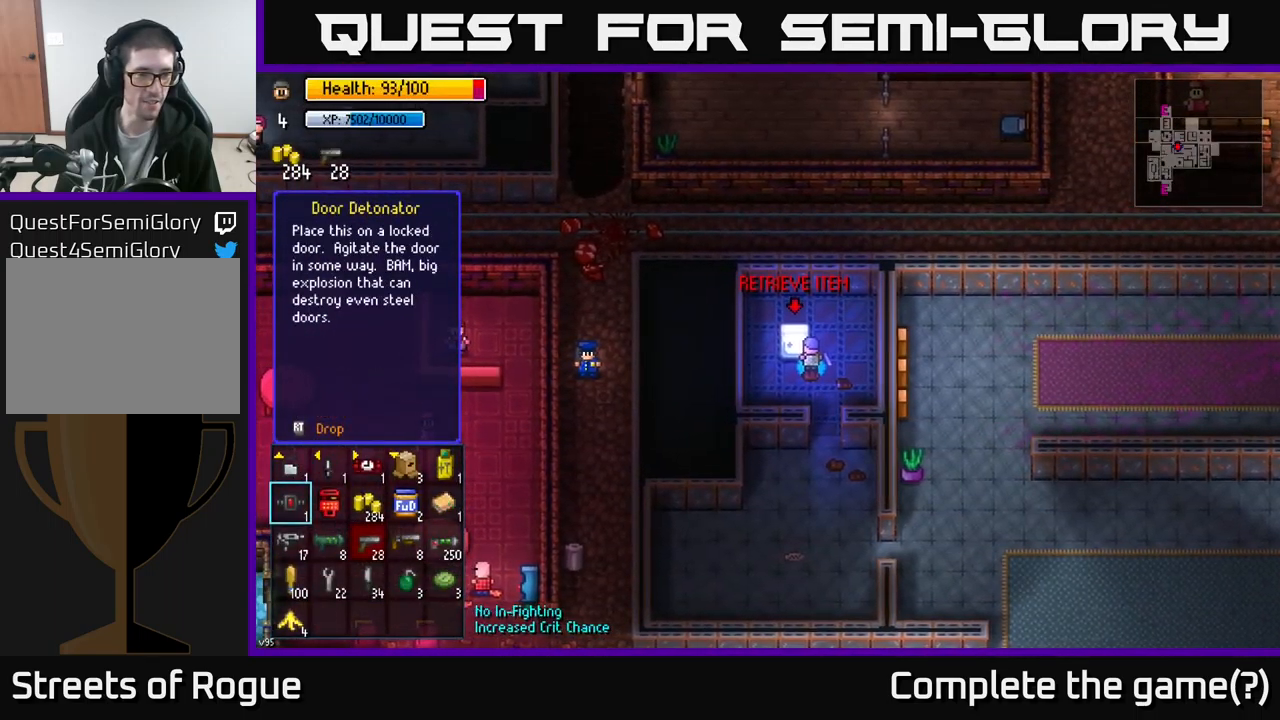
{"buttons": [], "left_stick": "down-right", "right_stick": "center", "events": [[300, "B", "down"], [384, "B", "up"], [417, "left_stick", "down-right"]]}
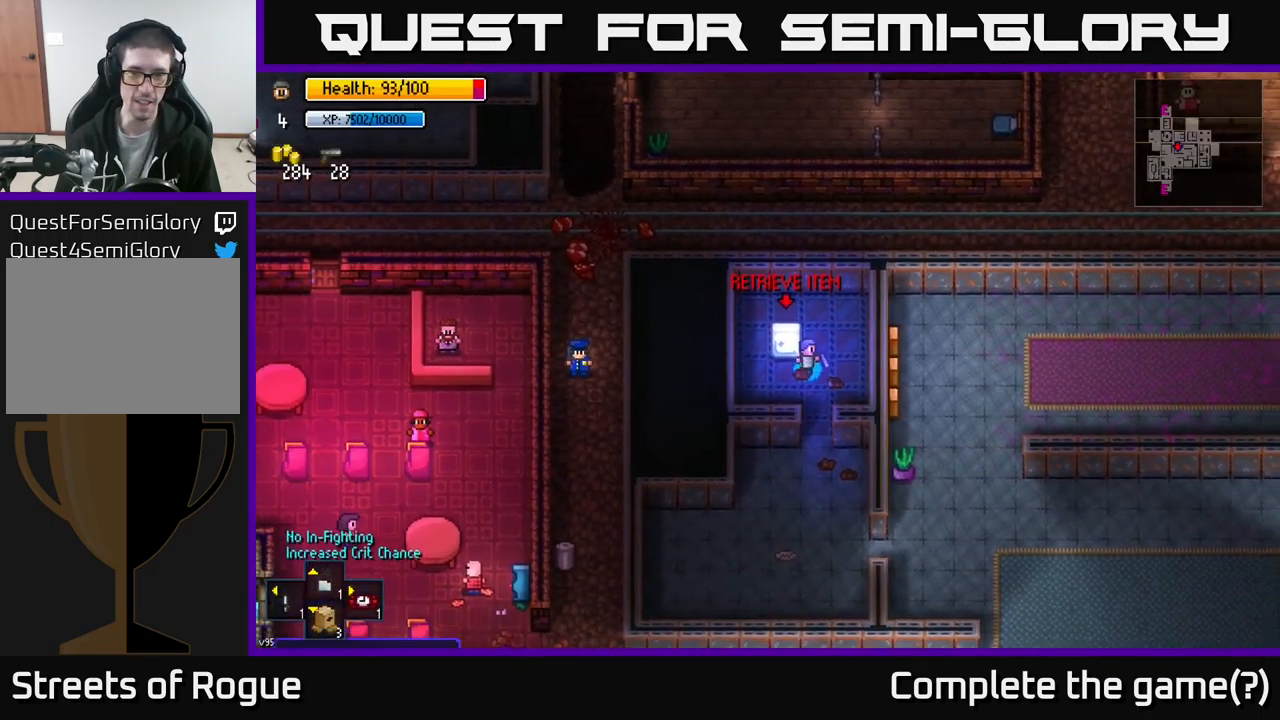
{"buttons": [], "left_stick": "down", "right_stick": "center", "events": [[84, "left_stick", "down"]]}
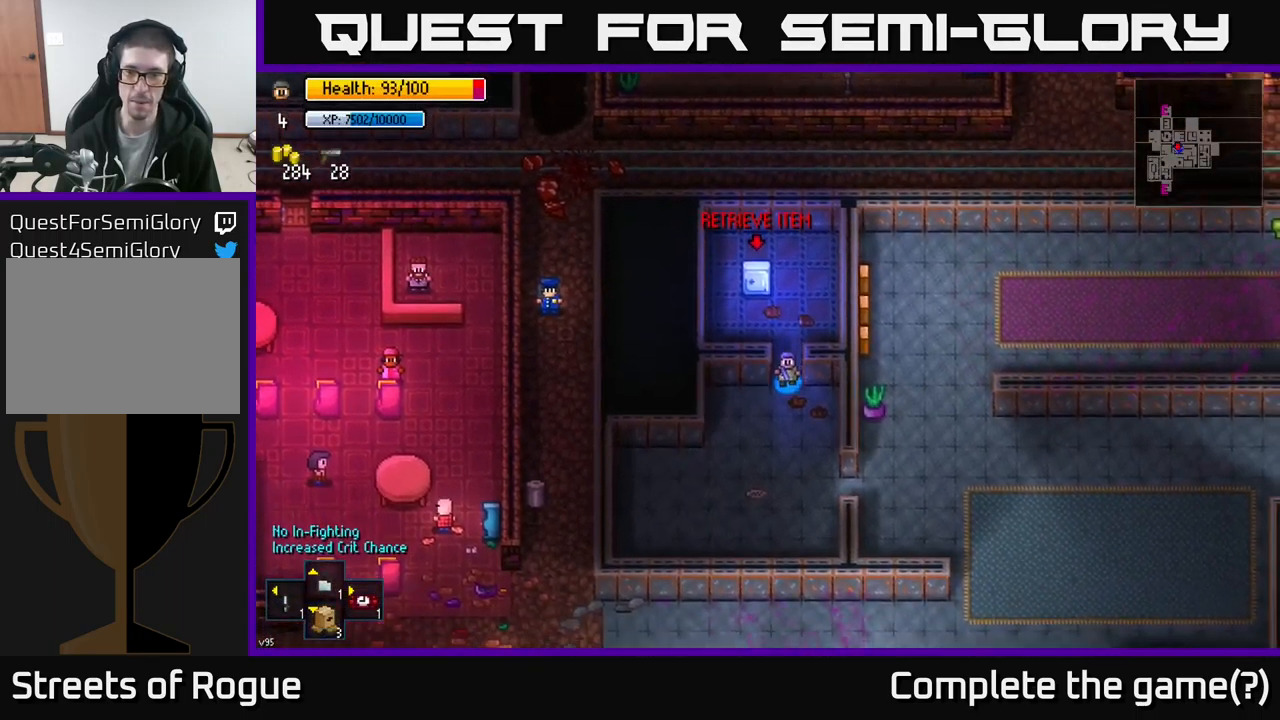
{"buttons": [], "left_stick": "down-right", "right_stick": "center", "events": [[67, "left_stick", "down-right"]]}
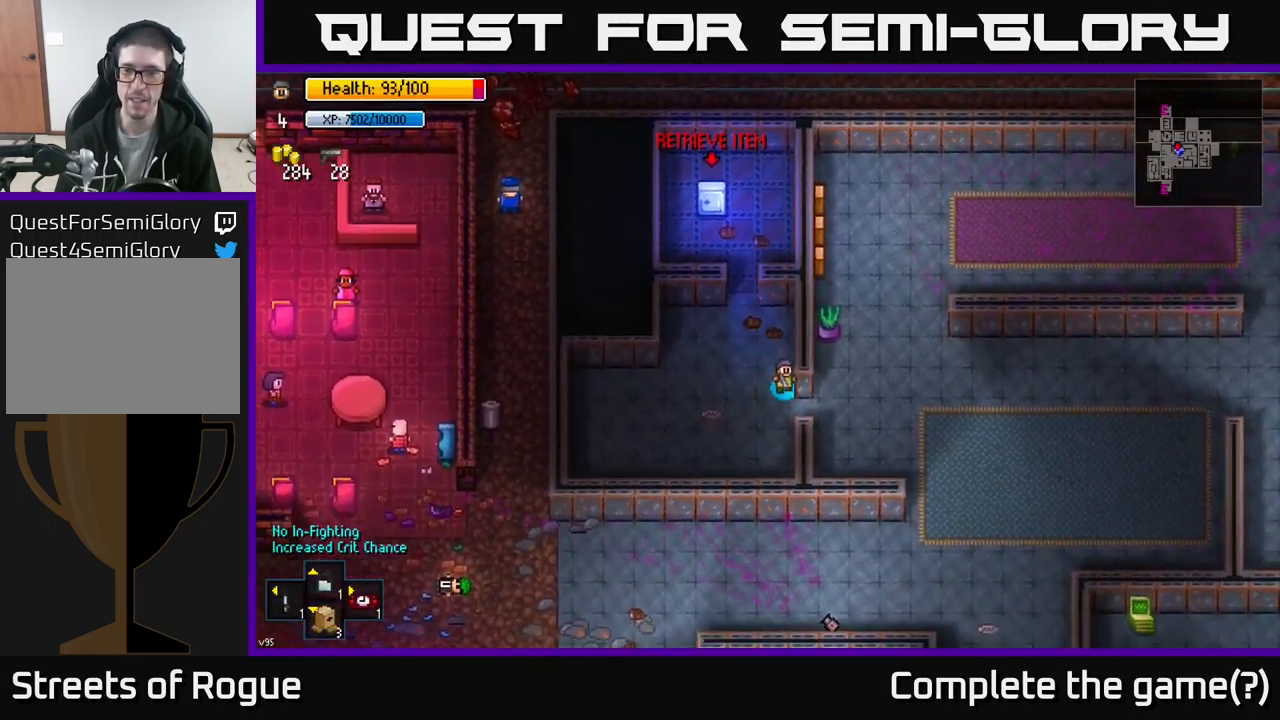
{"buttons": ["A"], "left_stick": "right", "right_stick": "center", "events": [[84, "left_stick", "right"], [167, "A", "down"], [284, "A", "up"], [450, "A", "down"]]}
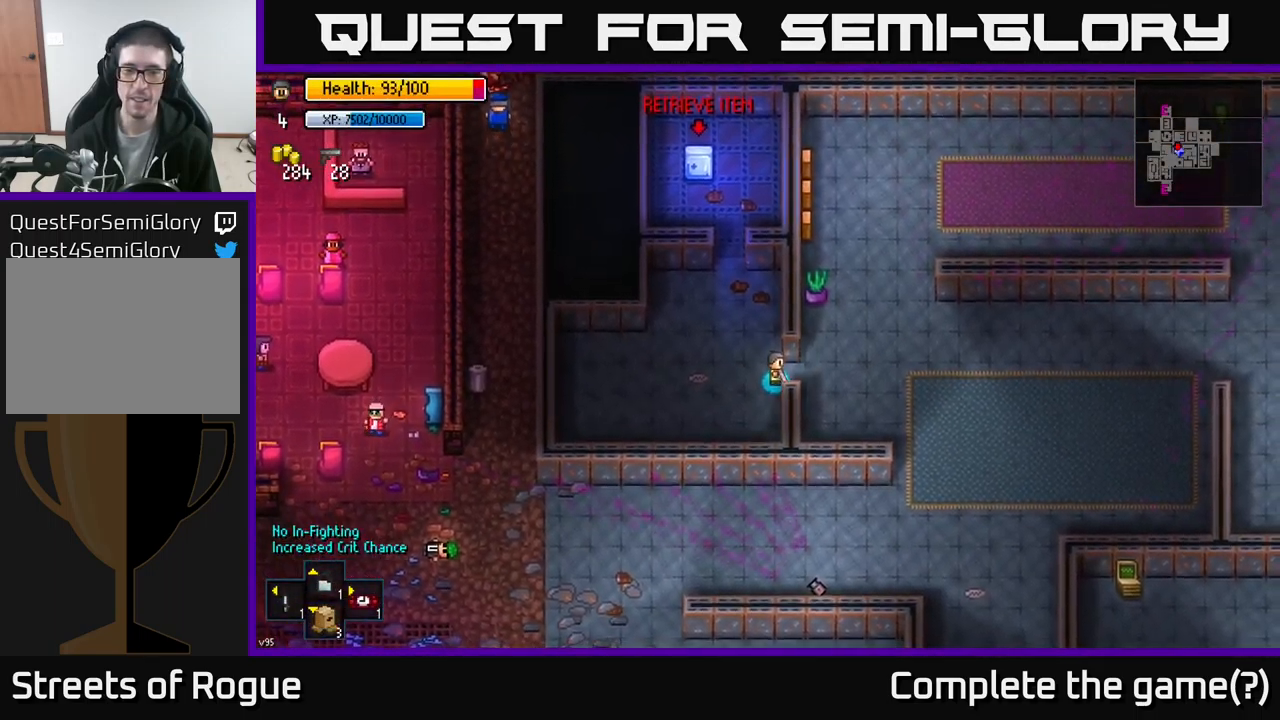
{"buttons": [], "left_stick": "down-right", "right_stick": "center", "events": [[34, "left_stick", "up-right"], [67, "A", "up"], [217, "left_stick", "right"], [300, "A", "down"], [384, "A", "up"], [484, "left_stick", "down-right"]]}
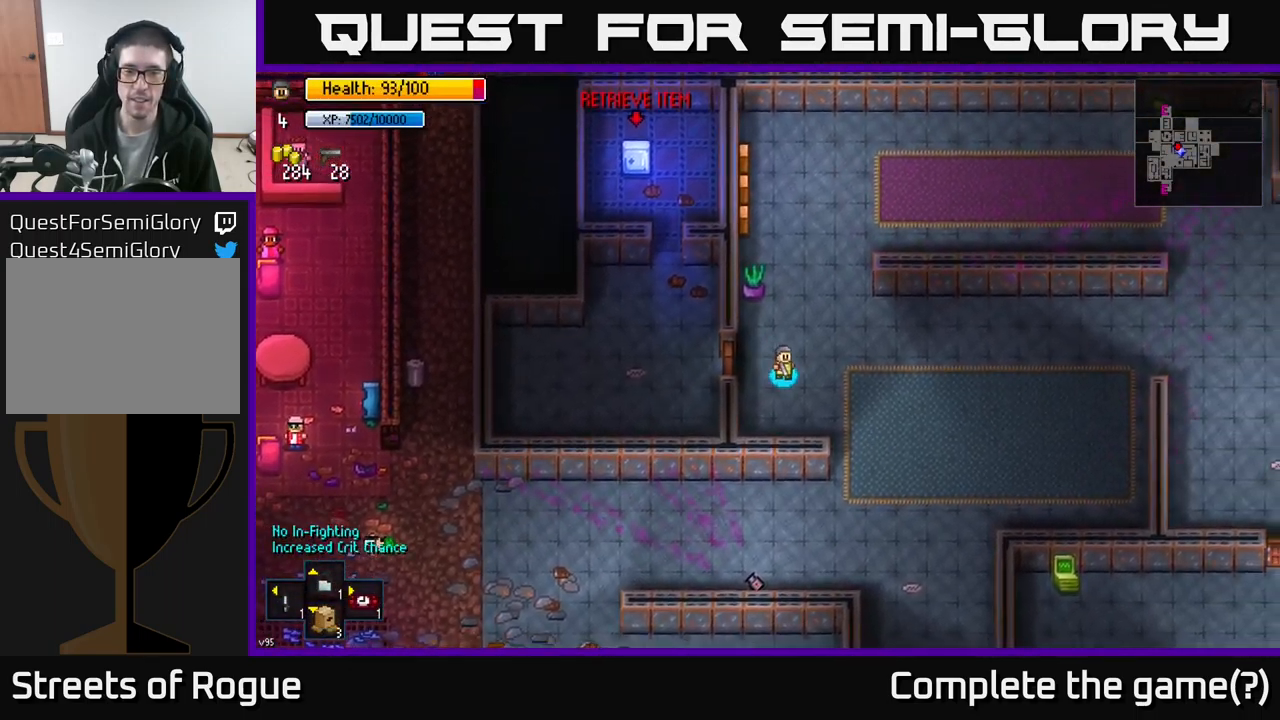
{"buttons": [], "left_stick": "down-right", "right_stick": "down", "events": [[300, "right_stick", "down"]]}
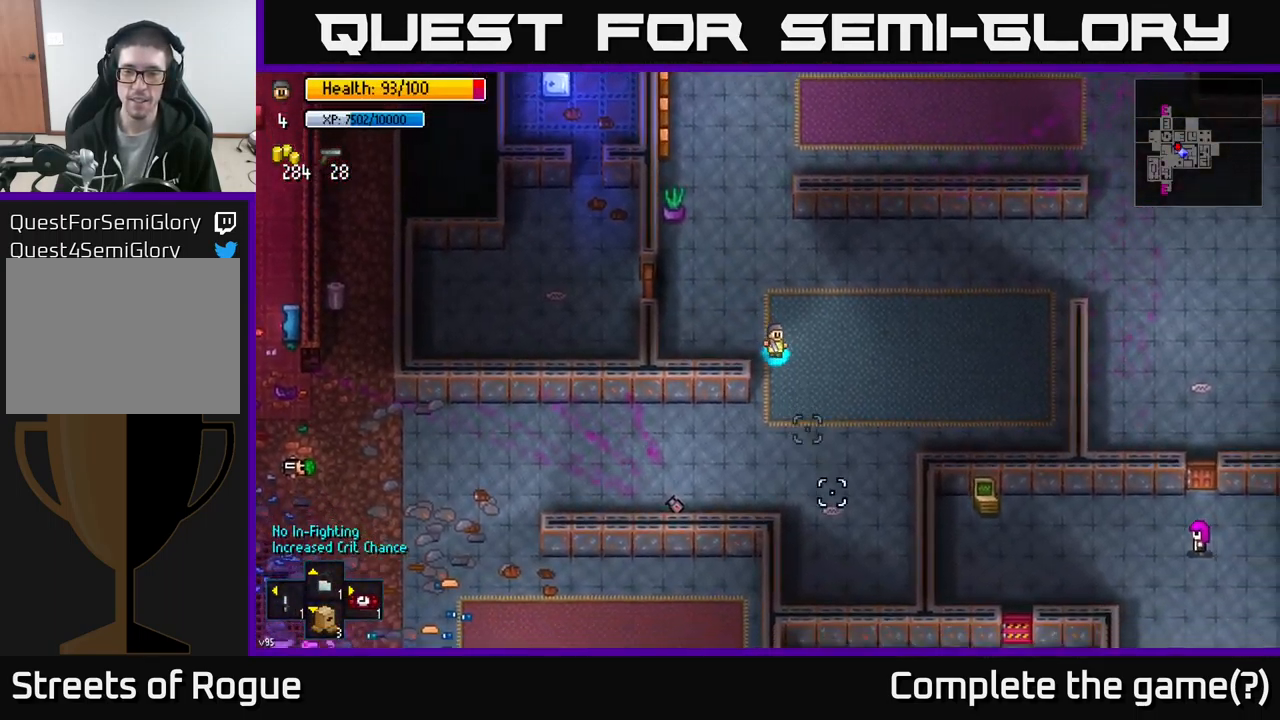
{"buttons": [], "left_stick": "right", "right_stick": "down", "events": [[433, "left_stick", "right"]]}
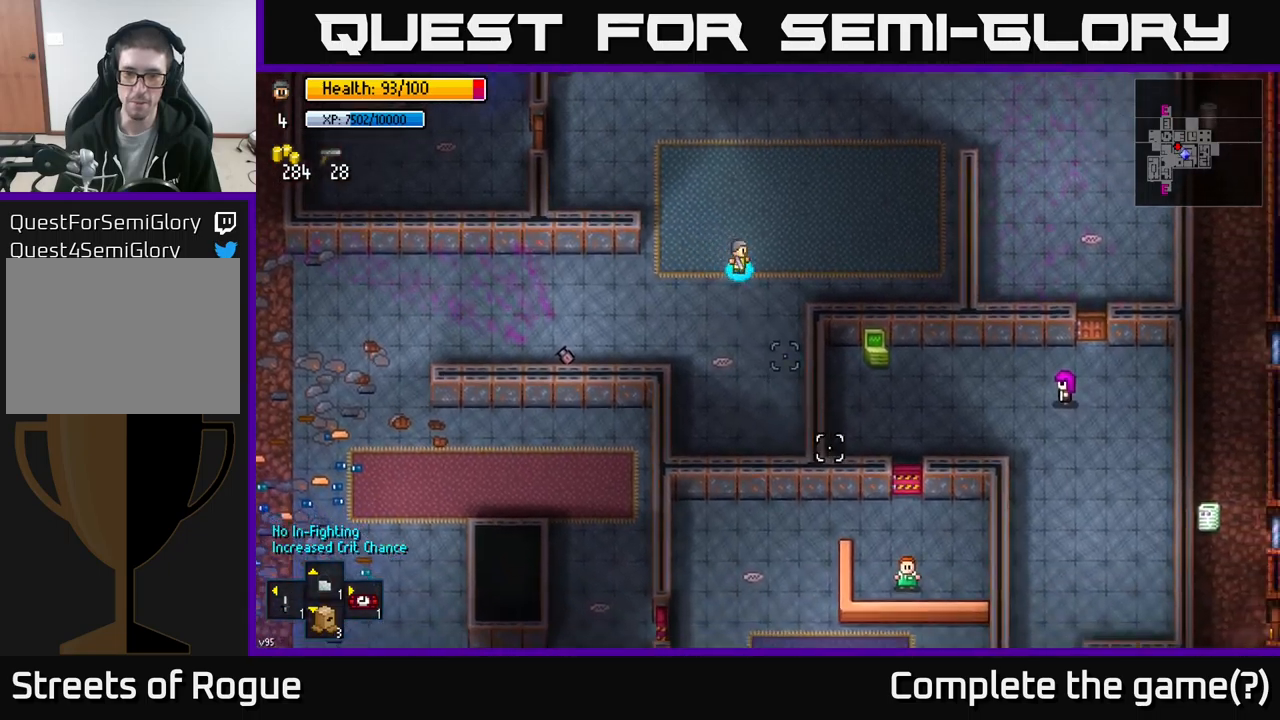
{"buttons": [], "left_stick": "up-right", "right_stick": "down", "events": [[83, "left_stick", "down-right"], [266, "left_stick", "up-right"]]}
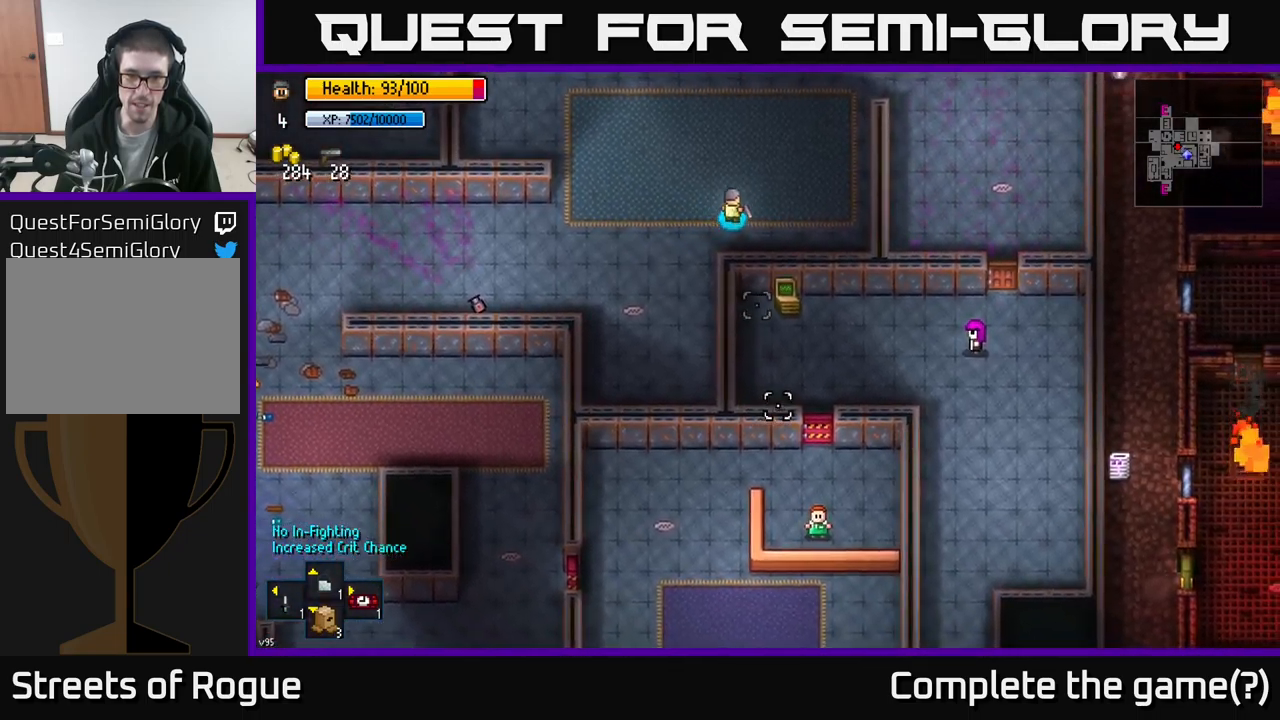
{"buttons": [], "left_stick": "up-right", "right_stick": "down", "events": []}
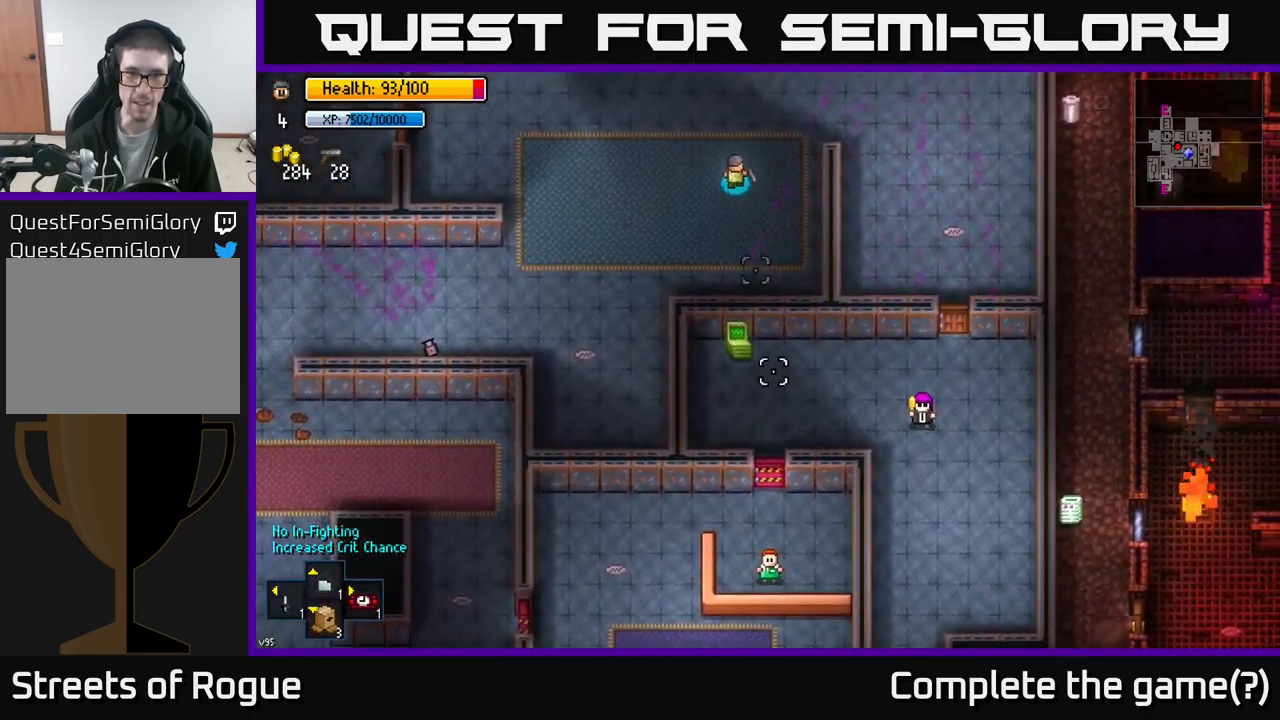
{"buttons": [], "left_stick": "up-left", "right_stick": "up", "events": [[266, "right_stick", "center"], [333, "left_stick", "up-left"], [333, "right_stick", "up"]]}
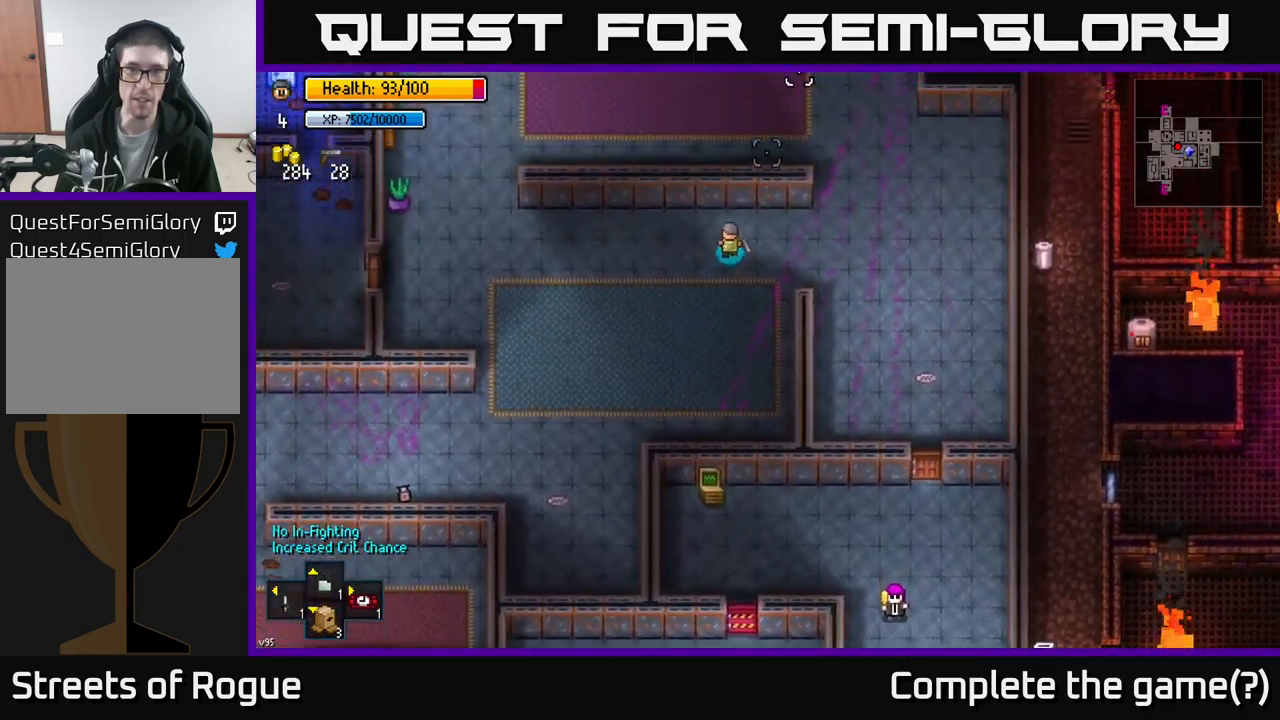
{"buttons": [], "left_stick": "center", "right_stick": "up-right", "events": [[50, "right_stick", "up-right"], [300, "left_stick", "center"]]}
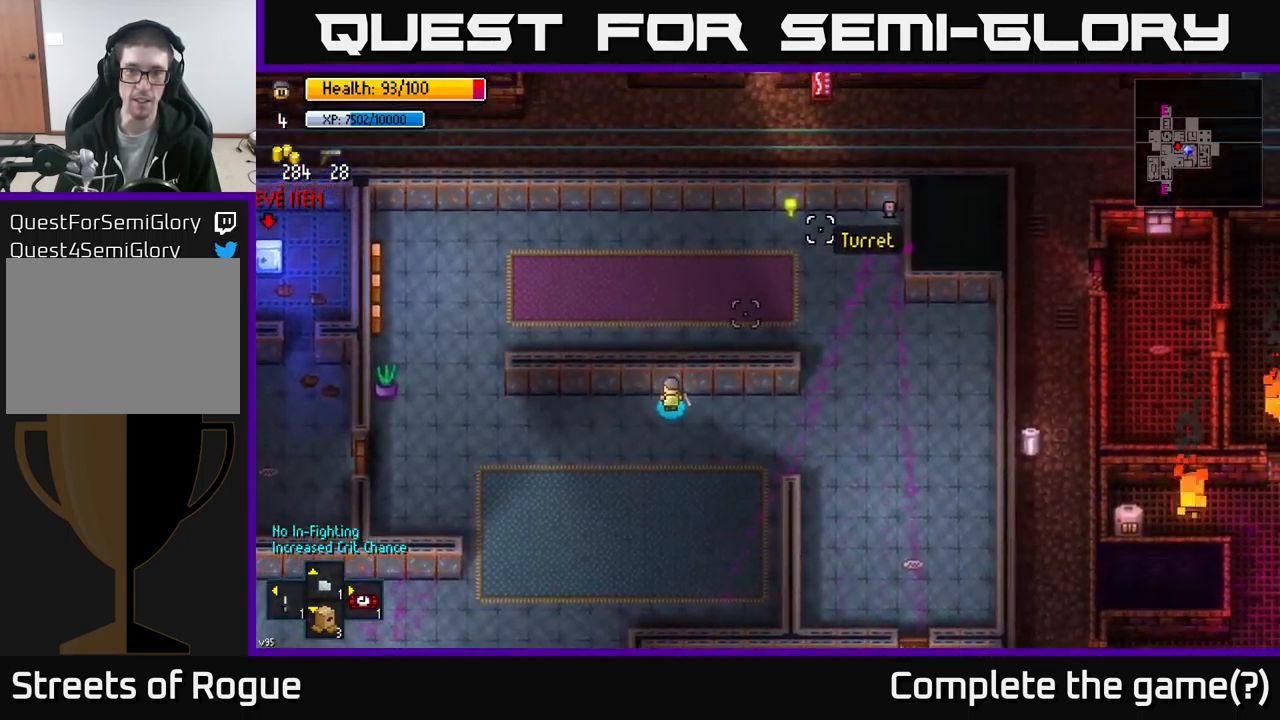
{"buttons": [], "left_stick": "right", "right_stick": "up-right", "events": [[483, "left_stick", "right"]]}
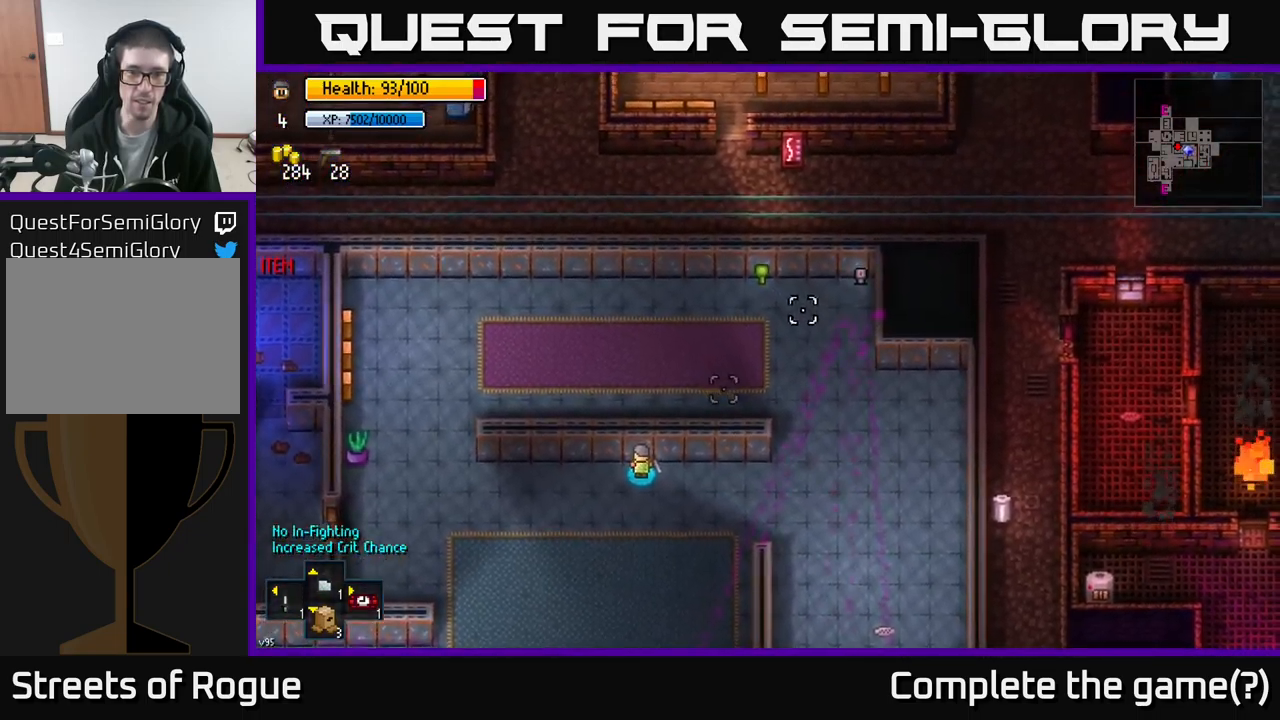
{"buttons": [], "left_stick": "center", "right_stick": "down-right", "events": [[116, "right_stick", "down-right"], [150, "left_stick", "center"]]}
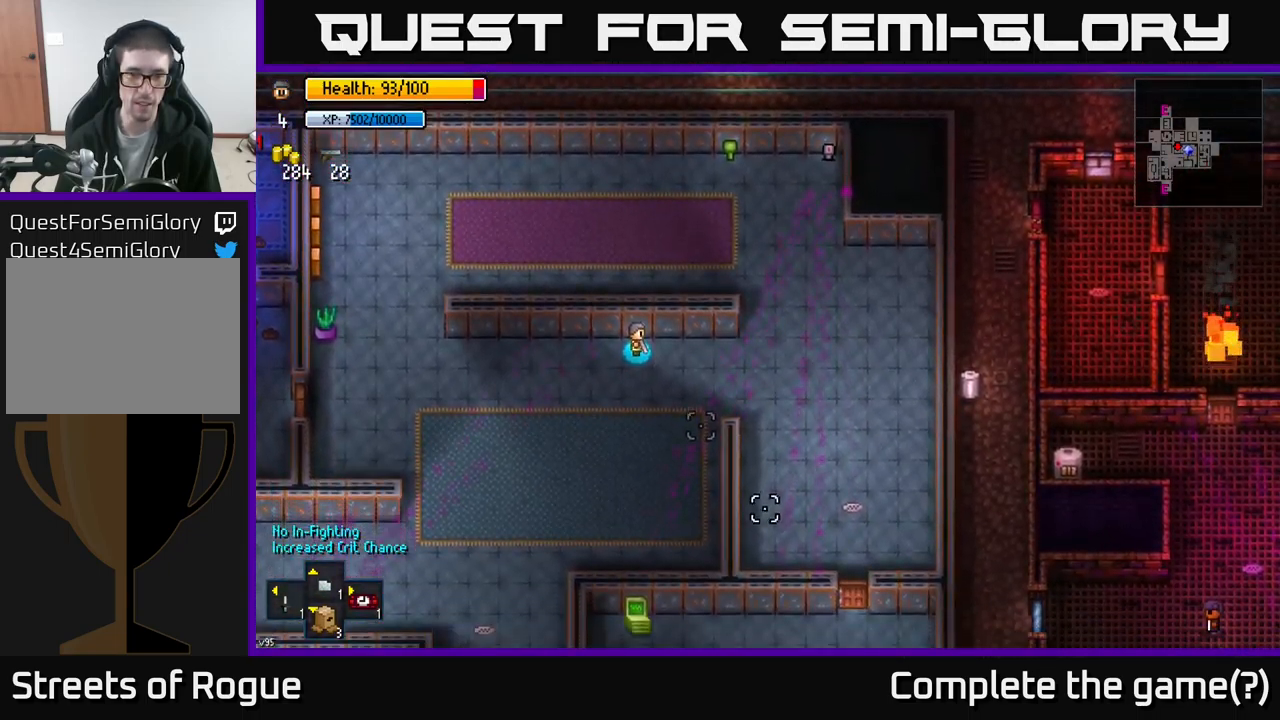
{"buttons": [], "left_stick": "right", "right_stick": "down-right", "events": [[416, "left_stick", "right"]]}
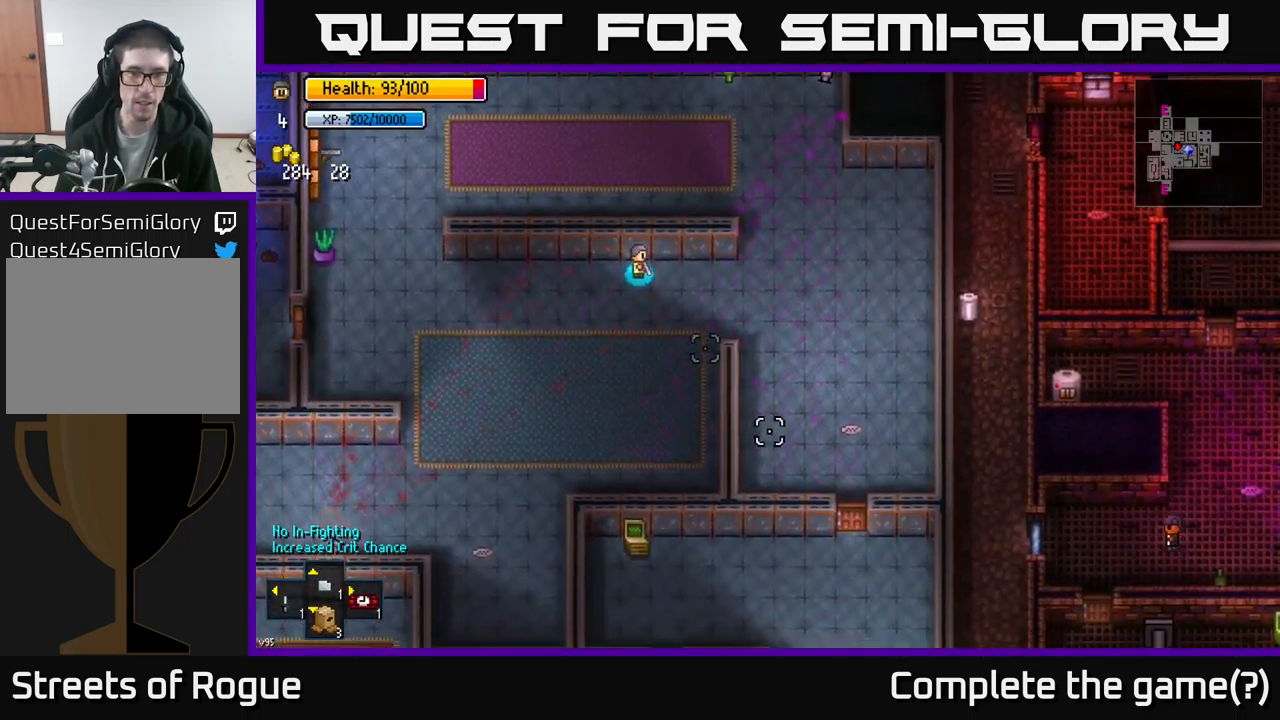
{"buttons": [], "left_stick": "center", "right_stick": "down-right", "events": [[33, "left_stick", "center"]]}
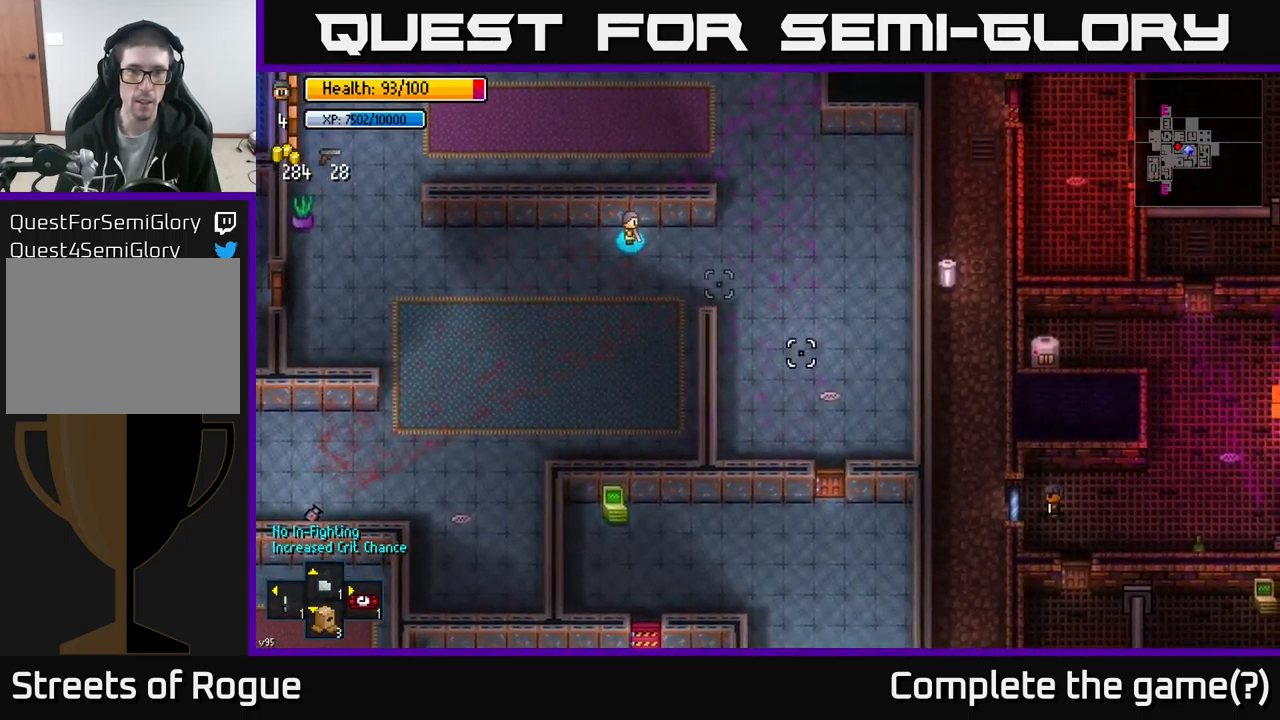
{"buttons": [], "left_stick": "center", "right_stick": "down-right", "events": []}
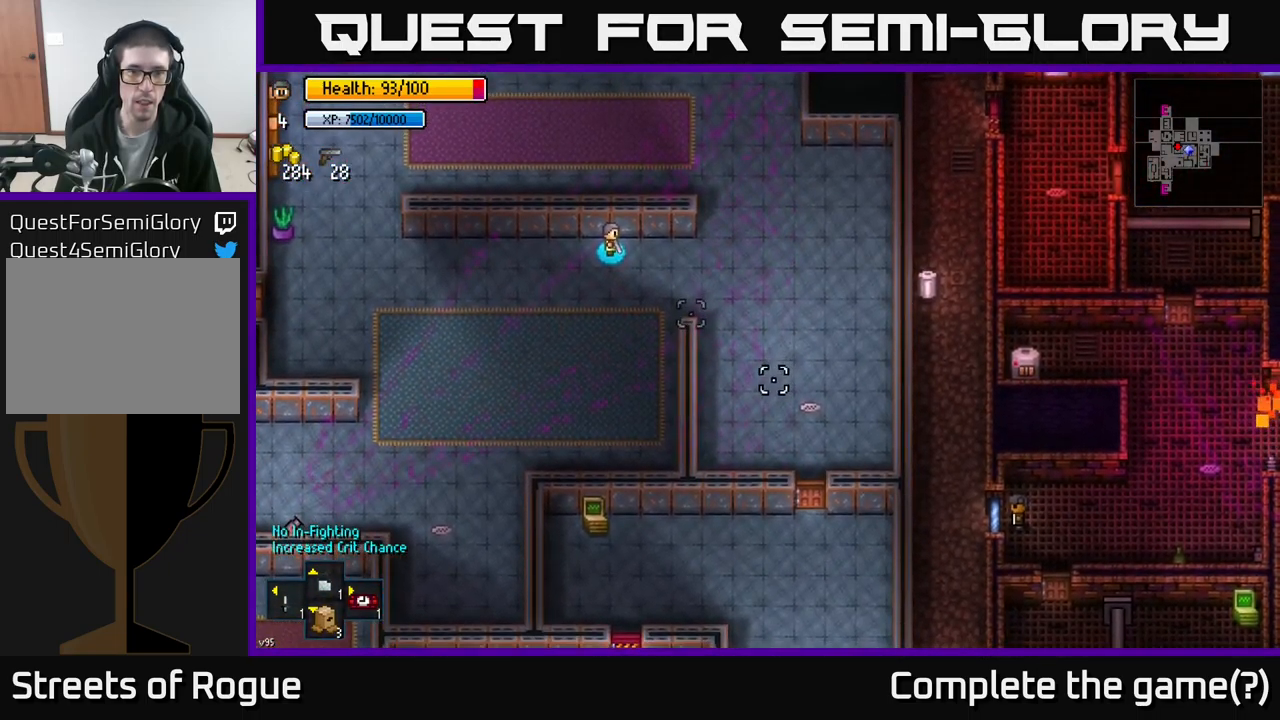
{"buttons": [], "left_stick": "center", "right_stick": "down", "events": [[233, "right_stick", "down"]]}
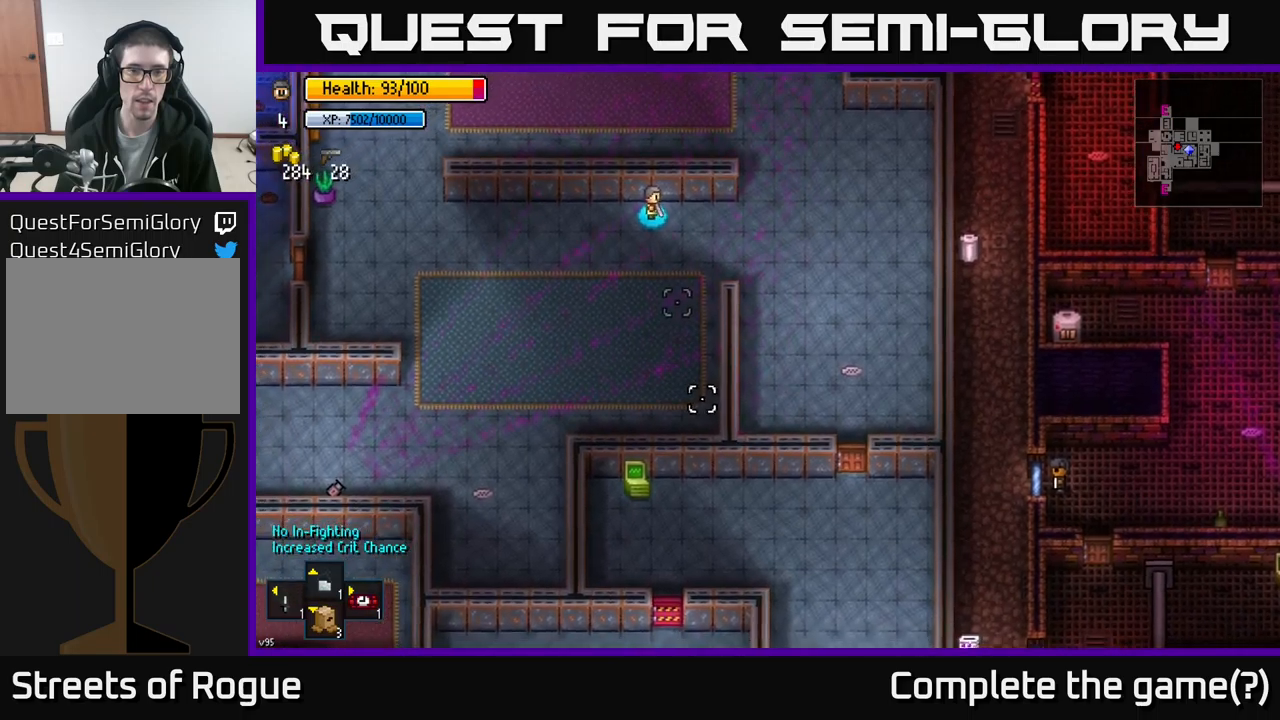
{"buttons": [], "left_stick": "center", "right_stick": "down", "events": []}
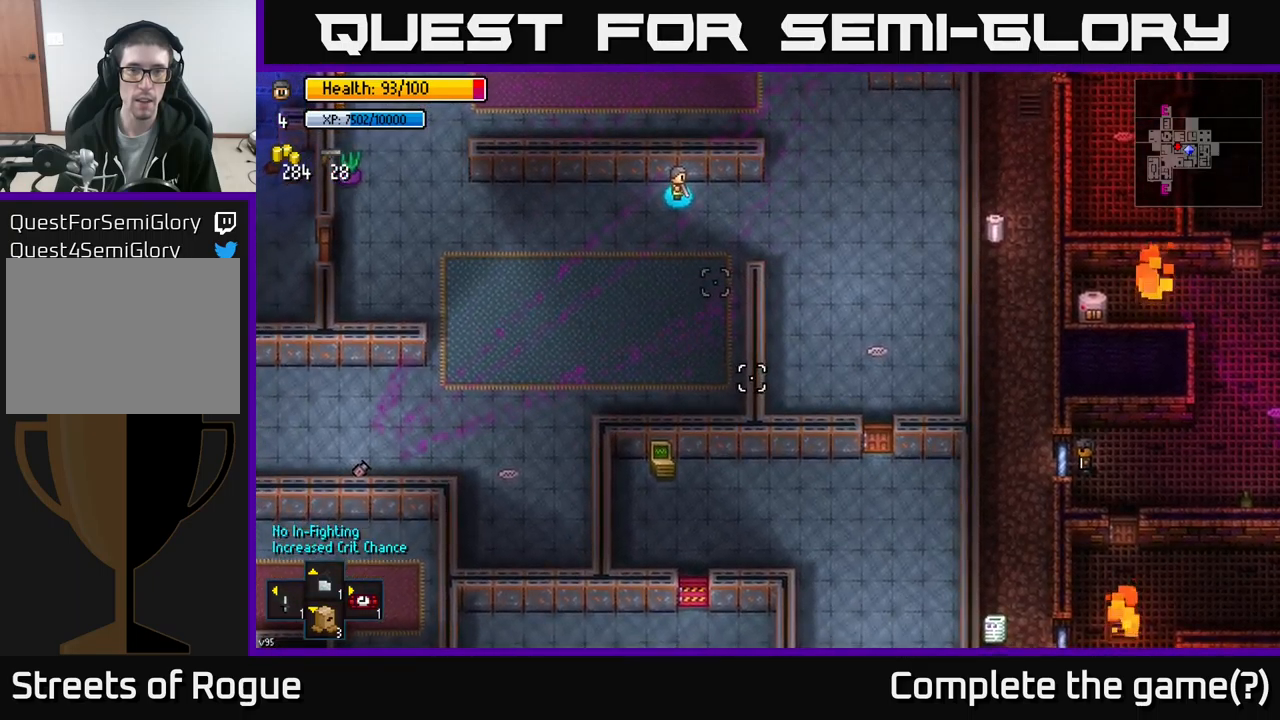
{"buttons": [], "left_stick": "down-right", "right_stick": "down", "events": [[67, "left_stick", "right"], [350, "left_stick", "down-right"]]}
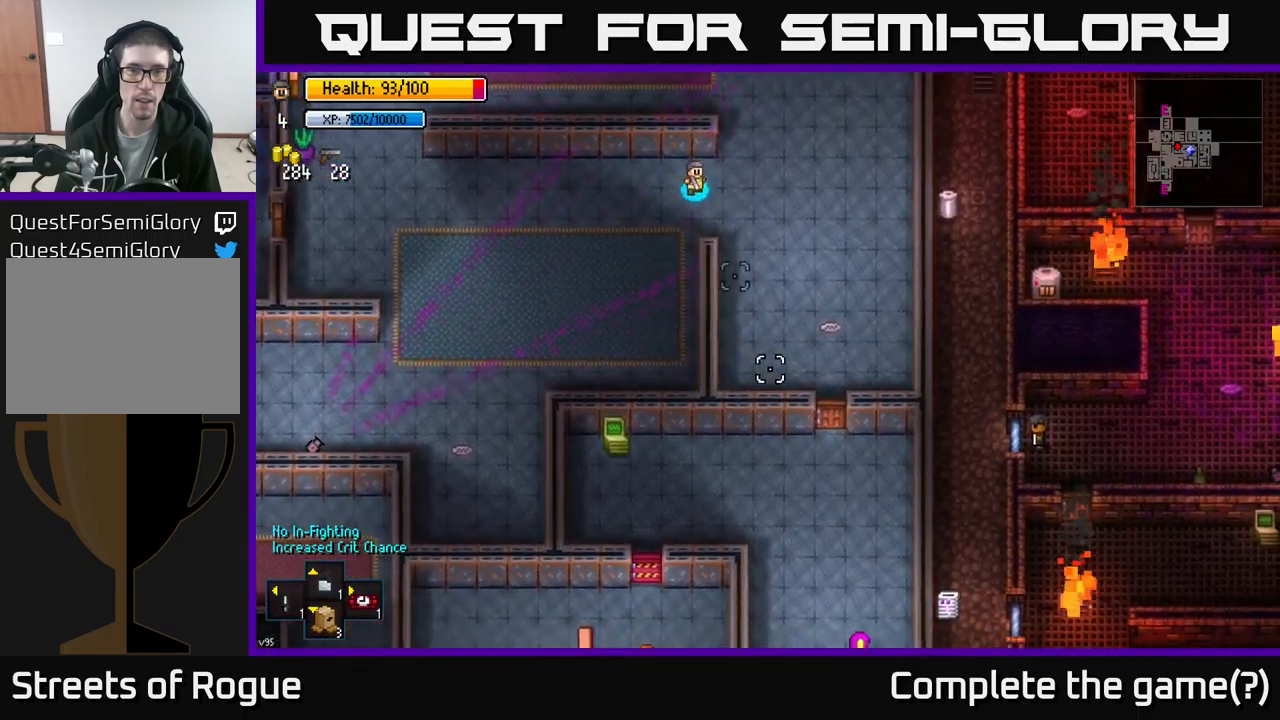
{"buttons": [], "left_stick": "down", "right_stick": "down", "events": [[483, "left_stick", "down"]]}
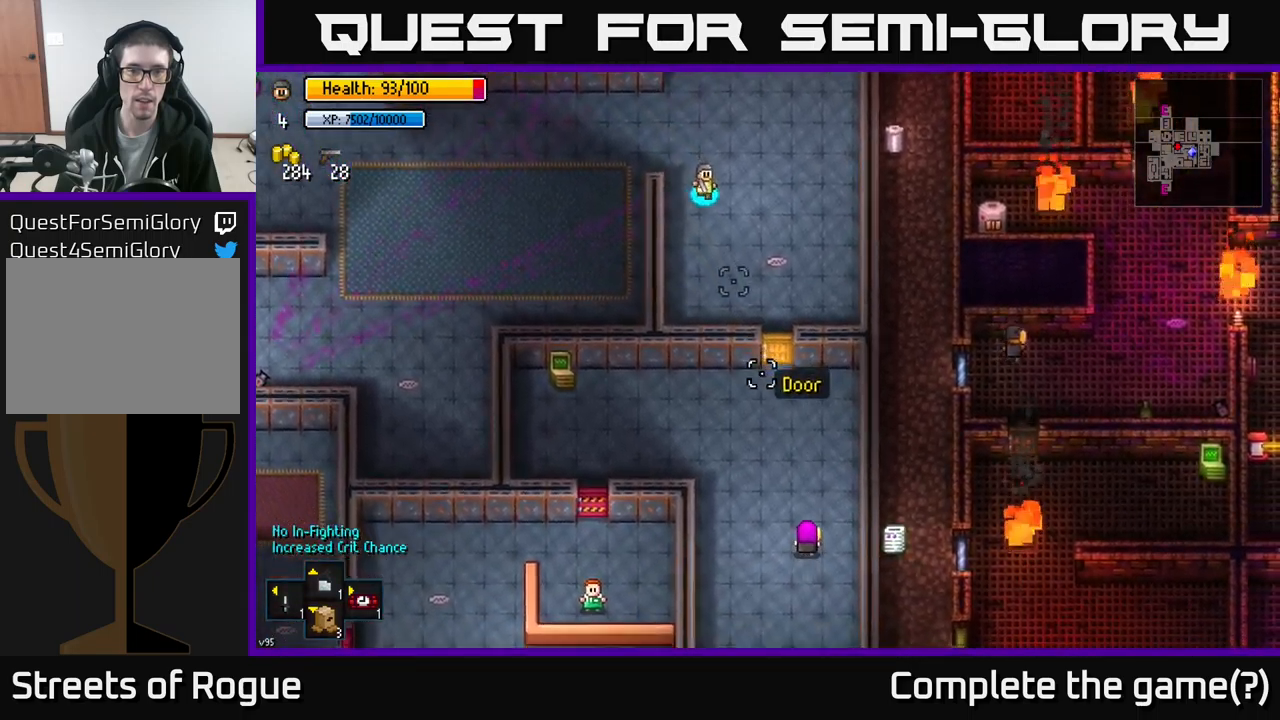
{"buttons": [], "left_stick": "down-right", "right_stick": "down", "events": [[250, "left_stick", "down-right"]]}
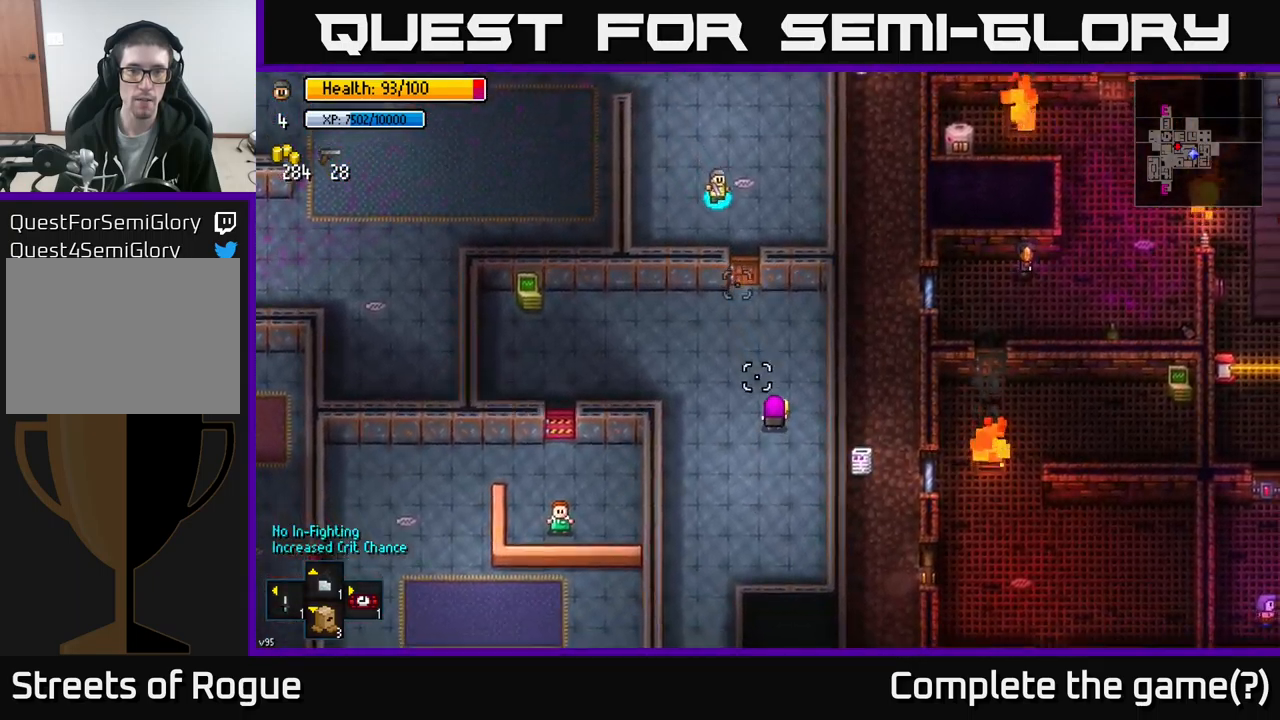
{"buttons": [], "left_stick": "center", "right_stick": "down", "events": [[167, "left_stick", "center"]]}
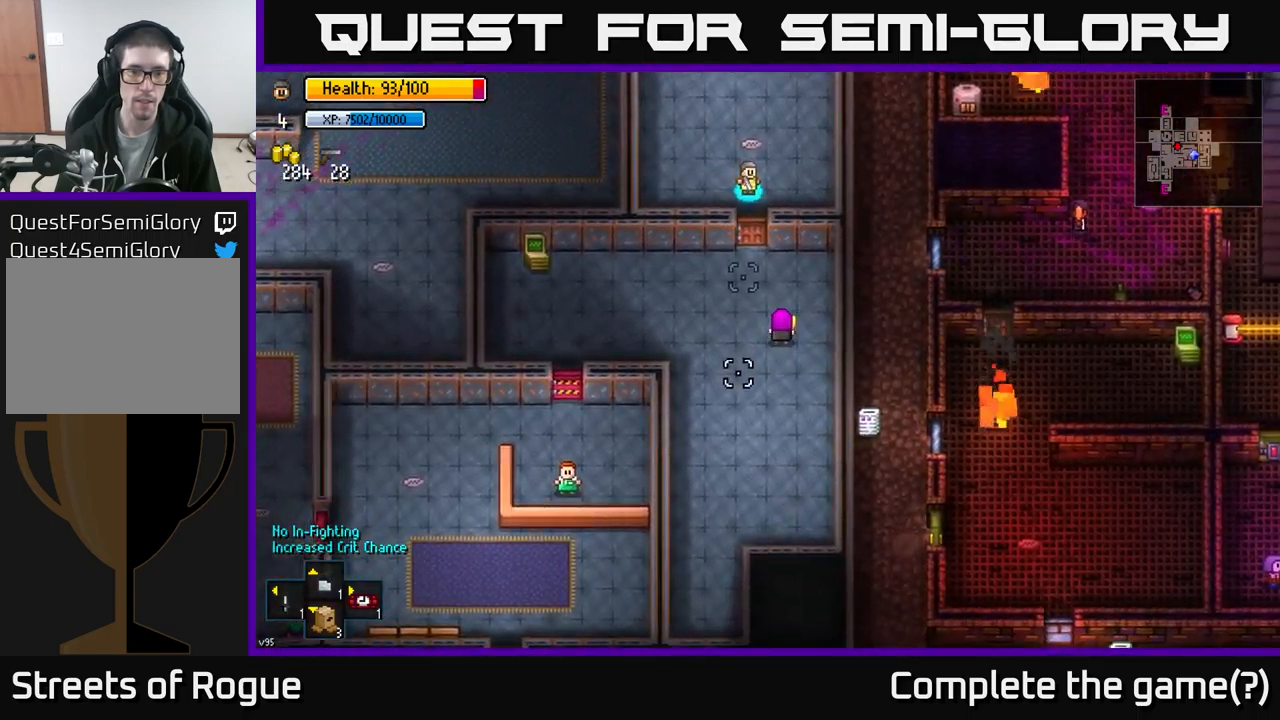
{"buttons": [], "left_stick": "center", "right_stick": "down", "events": [[167, "left_stick", "down"], [367, "left_stick", "center"]]}